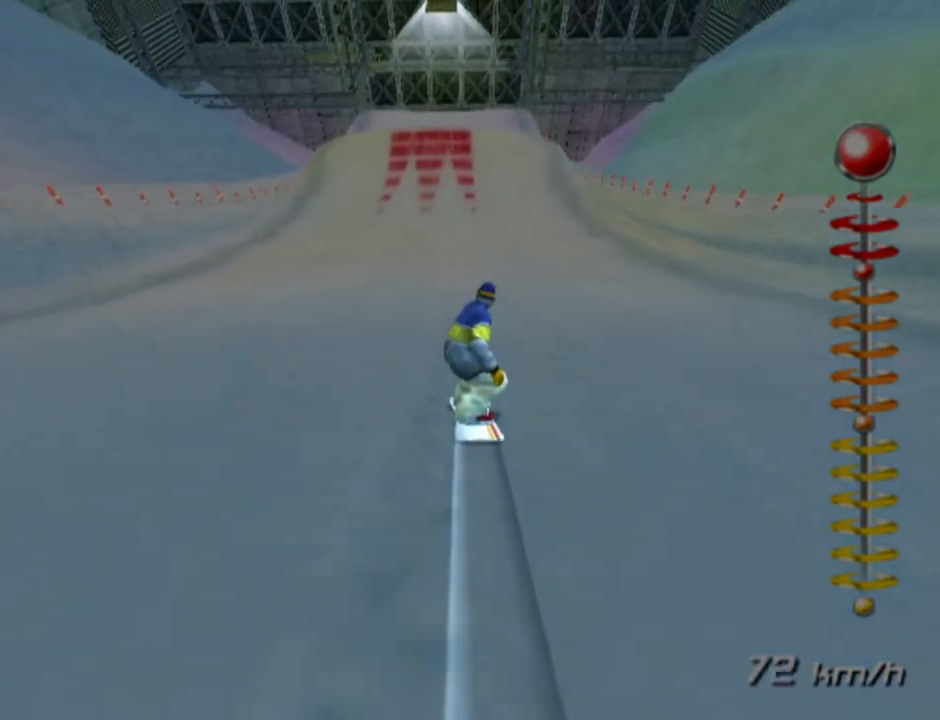
Gameplay with a controller (PlayStation layout); each line is a JSON object with the inputs held at the frame after it. "events" lists button and stick changes between this image and that frame as [ms after this image, input, new state], when the widget could be followed in between.
{"buttons": [], "left_stick": "center", "right_stick": "center", "events": []}
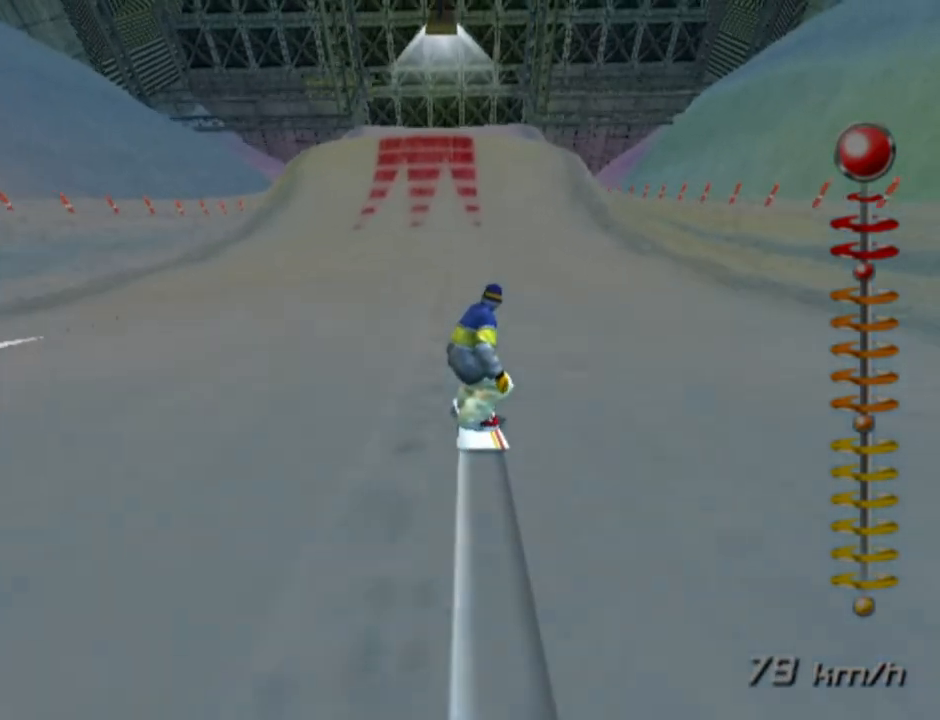
{"buttons": ["CROSS", "DPAD_UP"], "left_stick": "center", "right_stick": "center", "events": [[283, "DPAD_LEFT", "down"], [383, "CROSS", "down"], [383, "DPAD_LEFT", "up"], [500, "DPAD_UP", "down"]]}
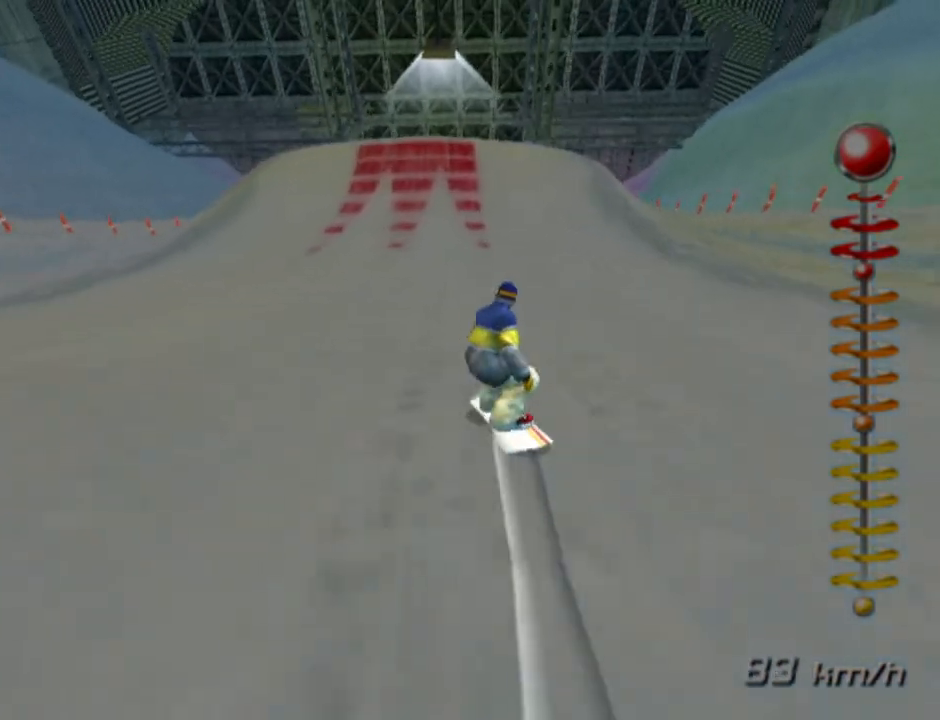
{"buttons": ["CROSS", "DPAD_UP"], "left_stick": "center", "right_stick": "center", "events": []}
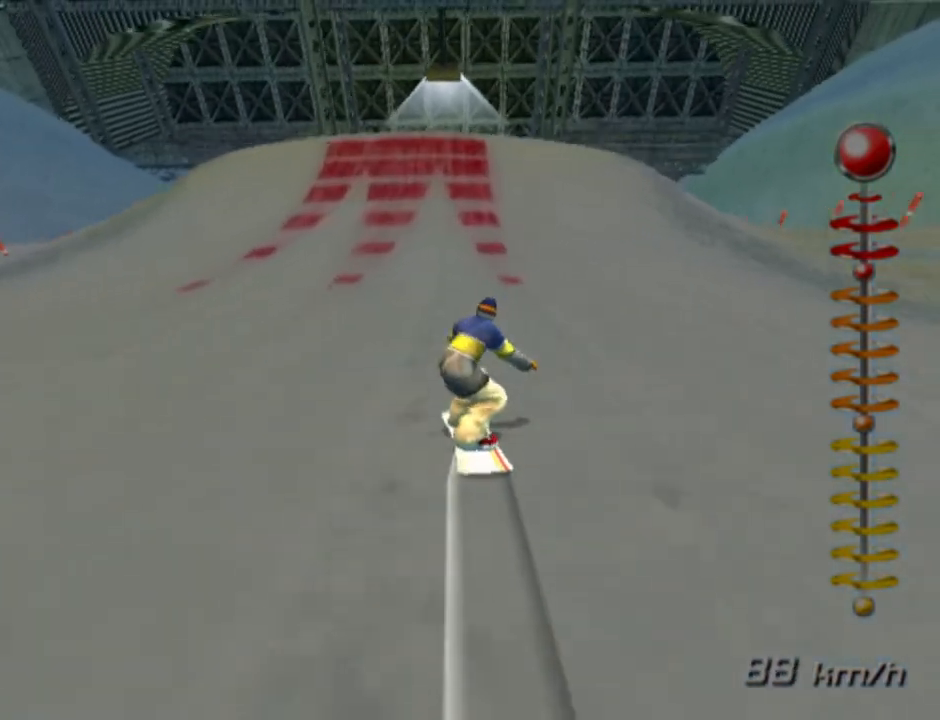
{"buttons": ["CROSS", "DPAD_UP"], "left_stick": "center", "right_stick": "center", "events": []}
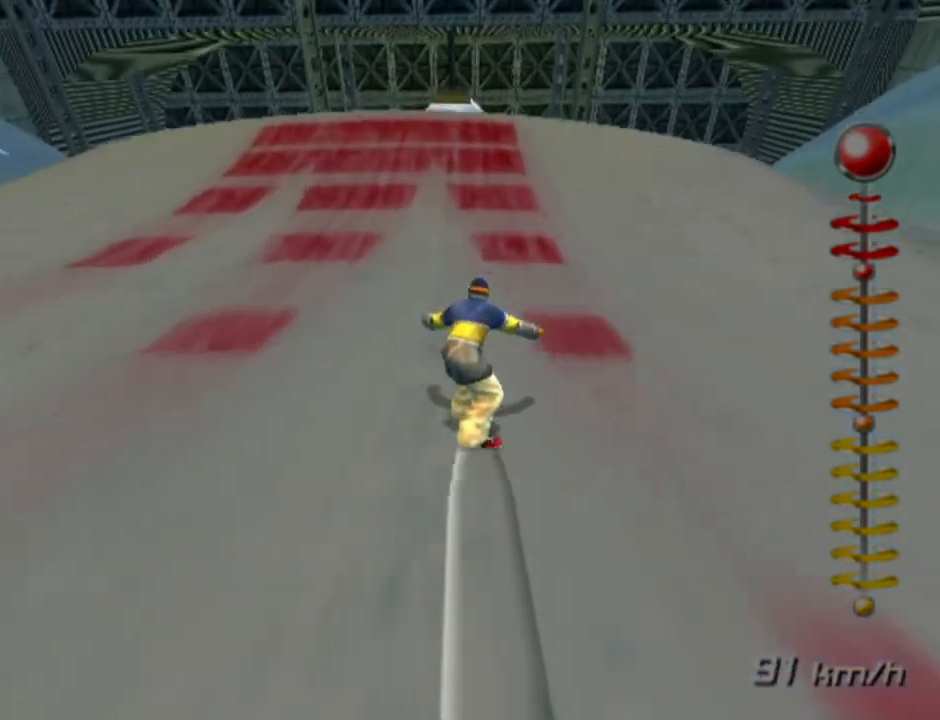
{"buttons": ["CROSS", "DPAD_UP"], "left_stick": "center", "right_stick": "center", "events": []}
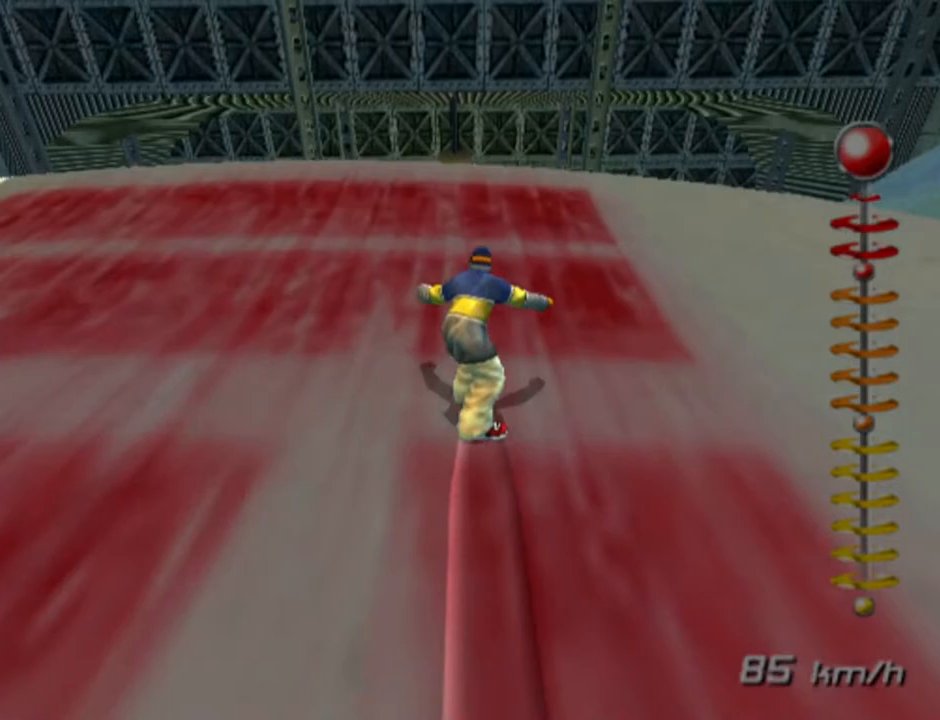
{"buttons": ["DPAD_UP"], "left_stick": "center", "right_stick": "center", "events": [[67, "CROSS", "up"]]}
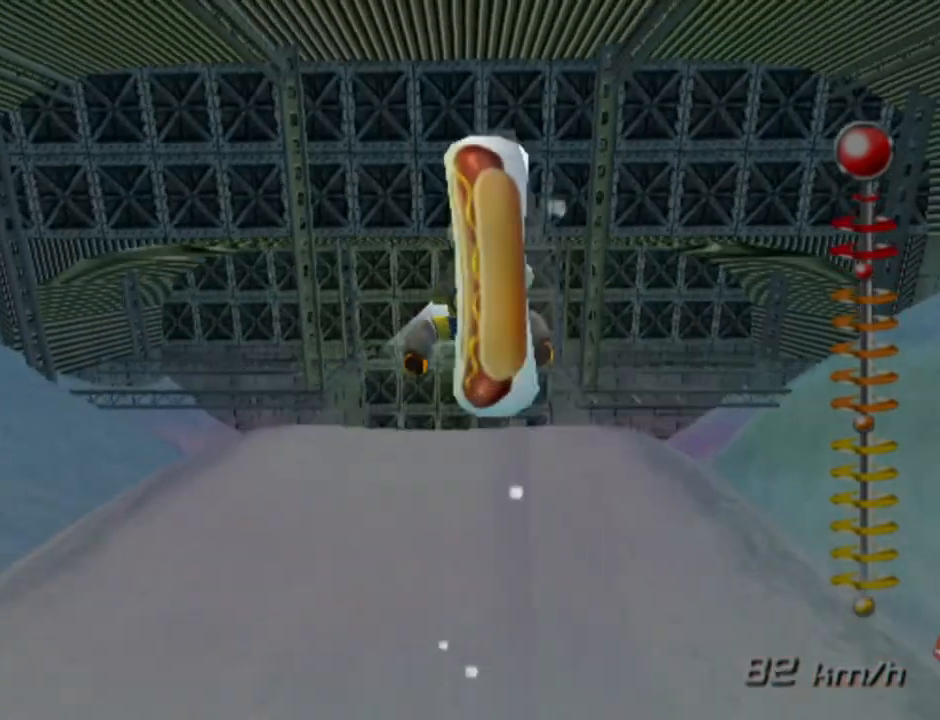
{"buttons": ["DPAD_UP"], "left_stick": "center", "right_stick": "center", "events": []}
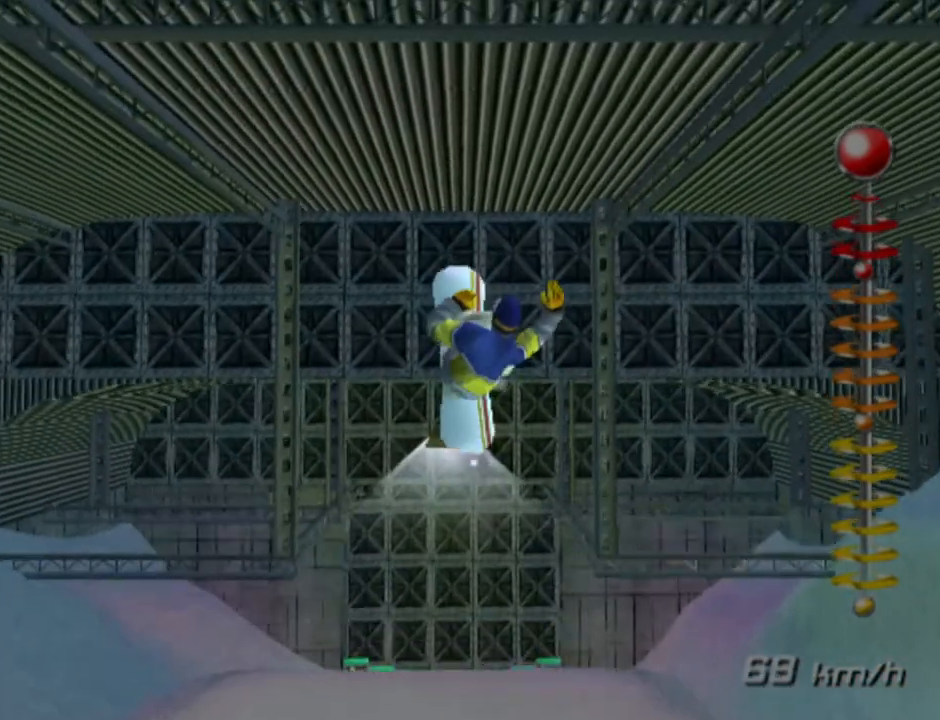
{"buttons": ["DPAD_UP"], "left_stick": "center", "right_stick": "center", "events": []}
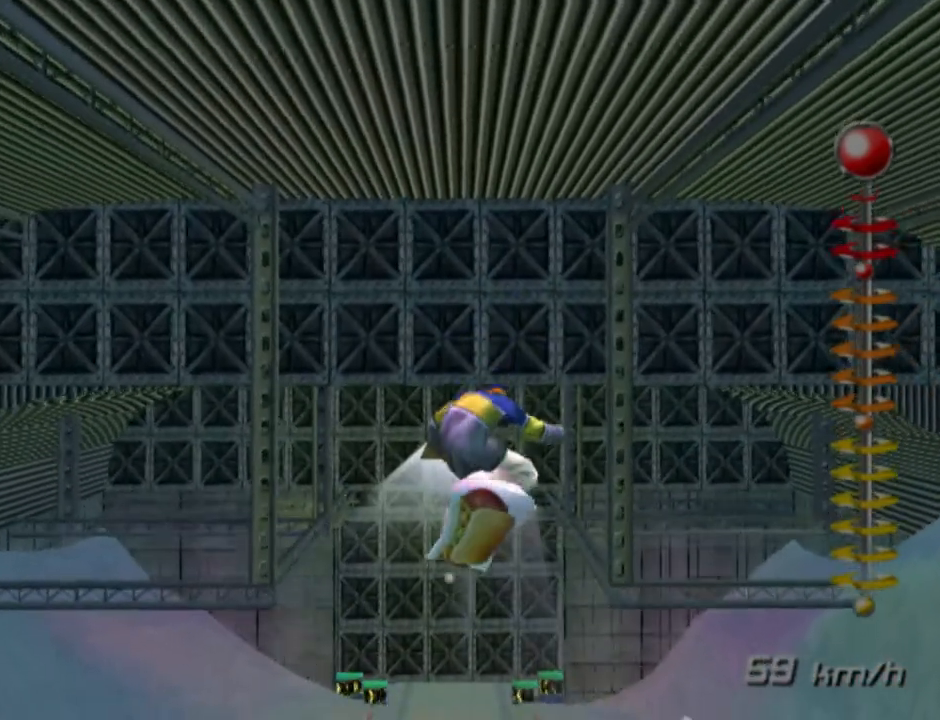
{"buttons": ["DPAD_UP"], "left_stick": "center", "right_stick": "center", "events": []}
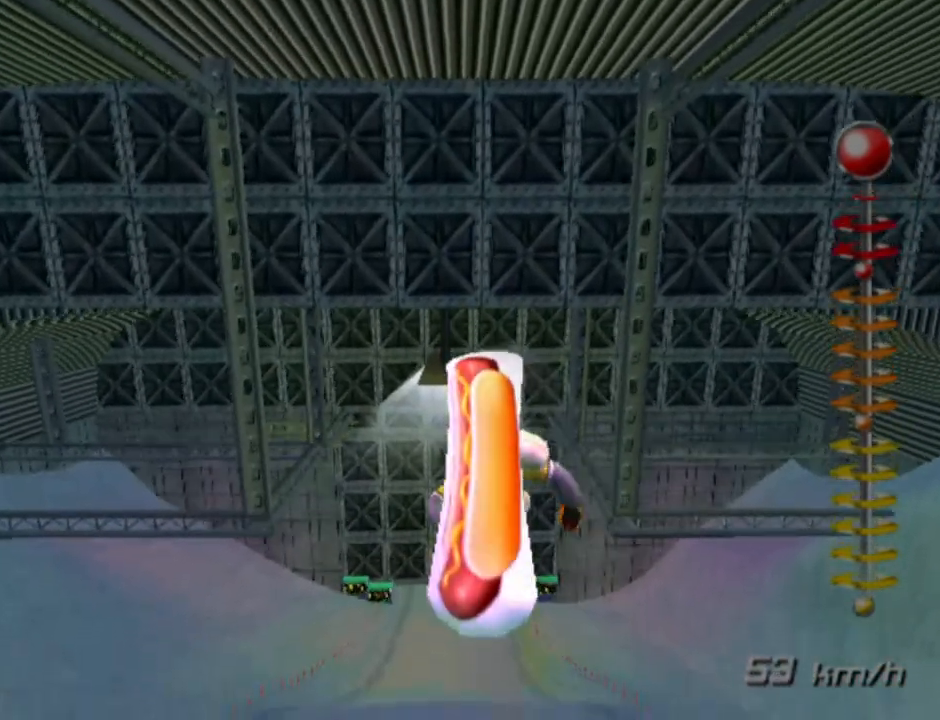
{"buttons": ["DPAD_UP"], "left_stick": "center", "right_stick": "center", "events": []}
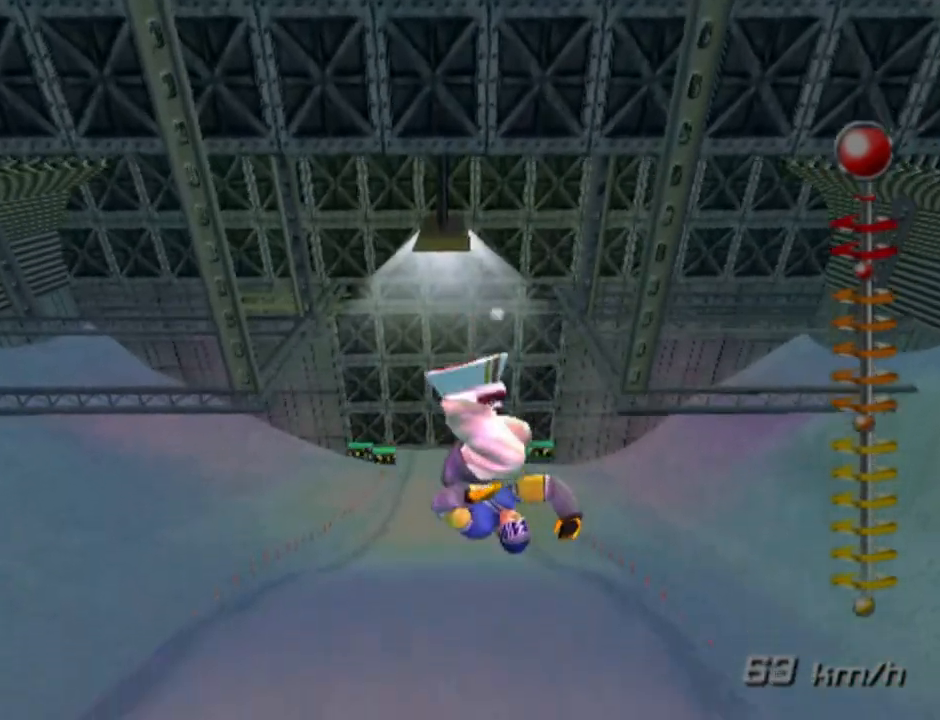
{"buttons": [], "left_stick": "center", "right_stick": "center", "events": [[133, "DPAD_UP", "up"]]}
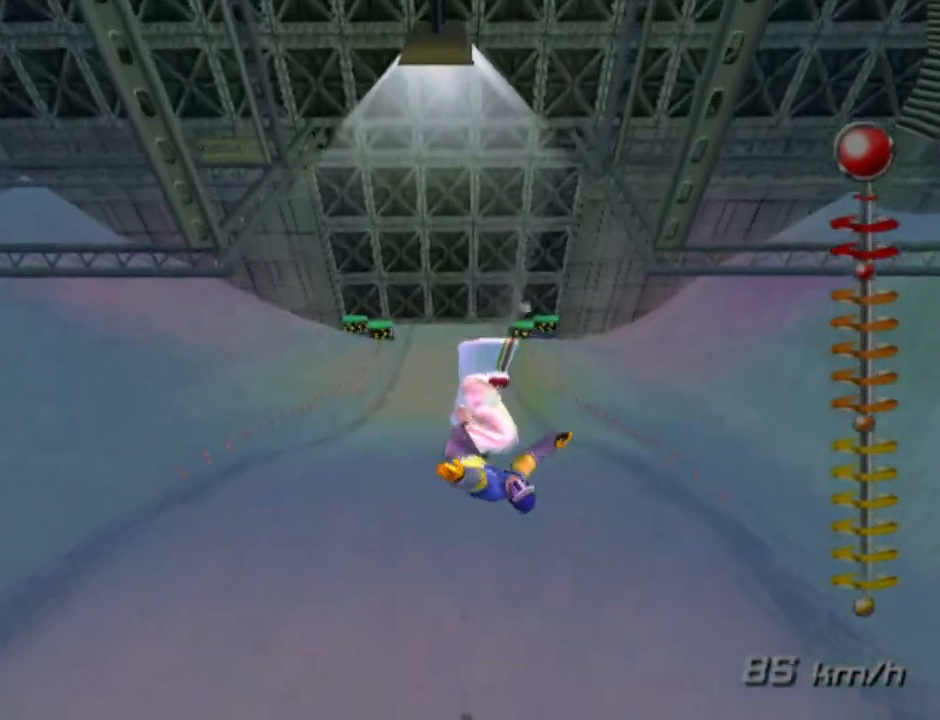
{"buttons": ["DPAD_UP"], "left_stick": "center", "right_stick": "center", "events": [[367, "DPAD_UP", "down"]]}
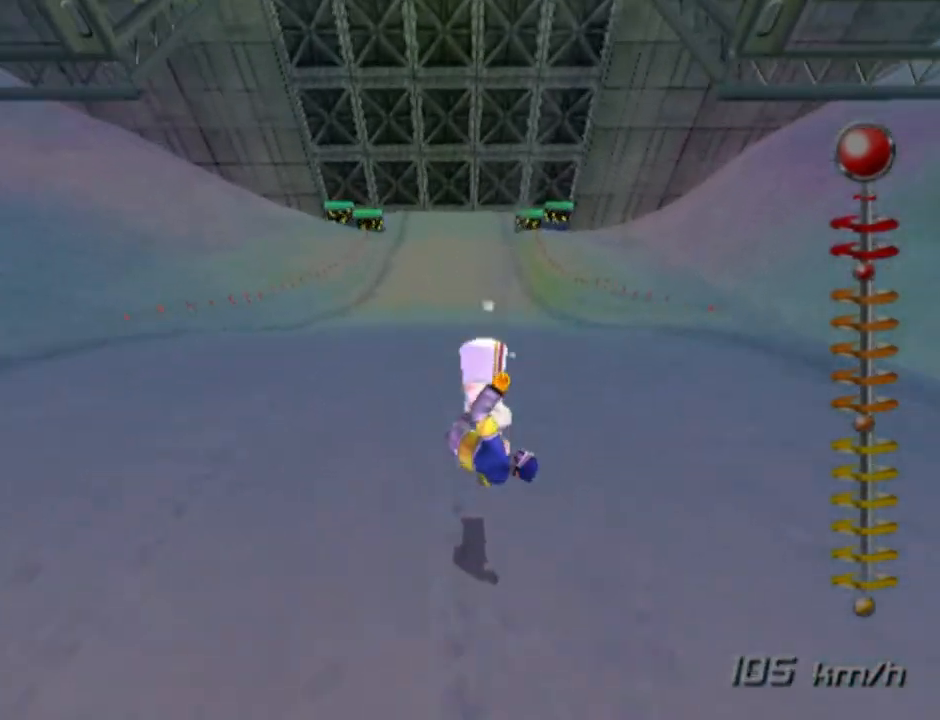
{"buttons": [], "left_stick": "center", "right_stick": "center", "events": [[450, "DPAD_UP", "up"]]}
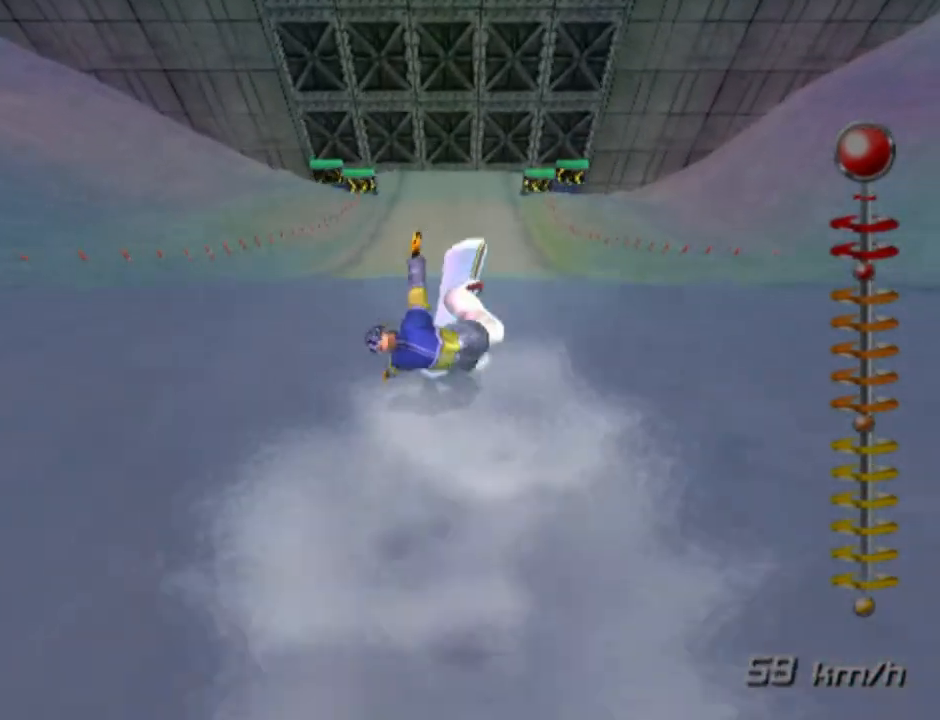
{"buttons": [], "left_stick": "center", "right_stick": "center", "events": []}
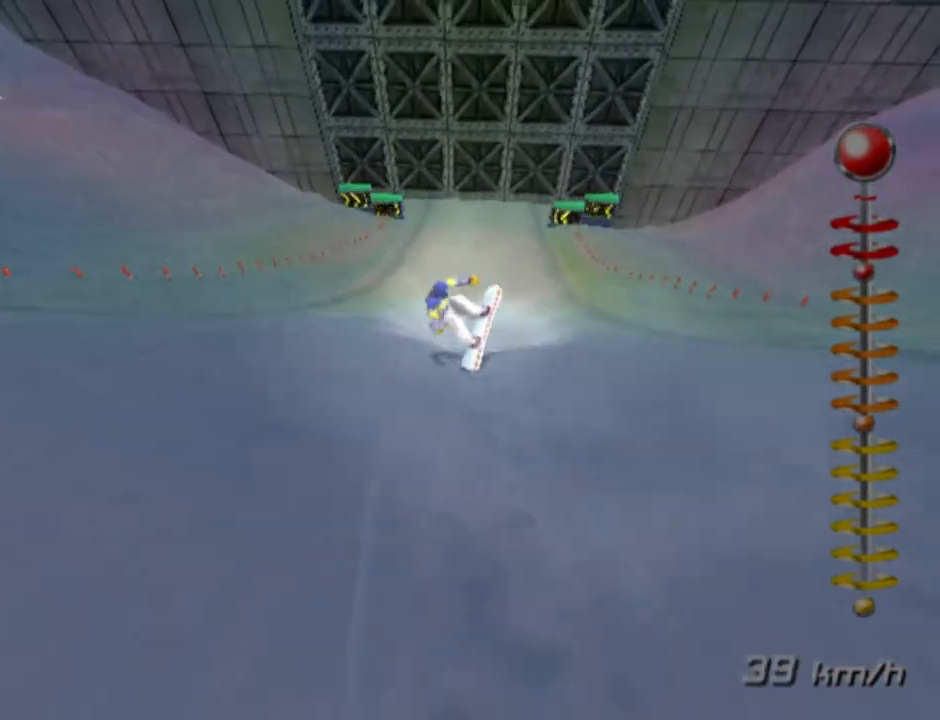
{"buttons": [], "left_stick": "center", "right_stick": "center", "events": []}
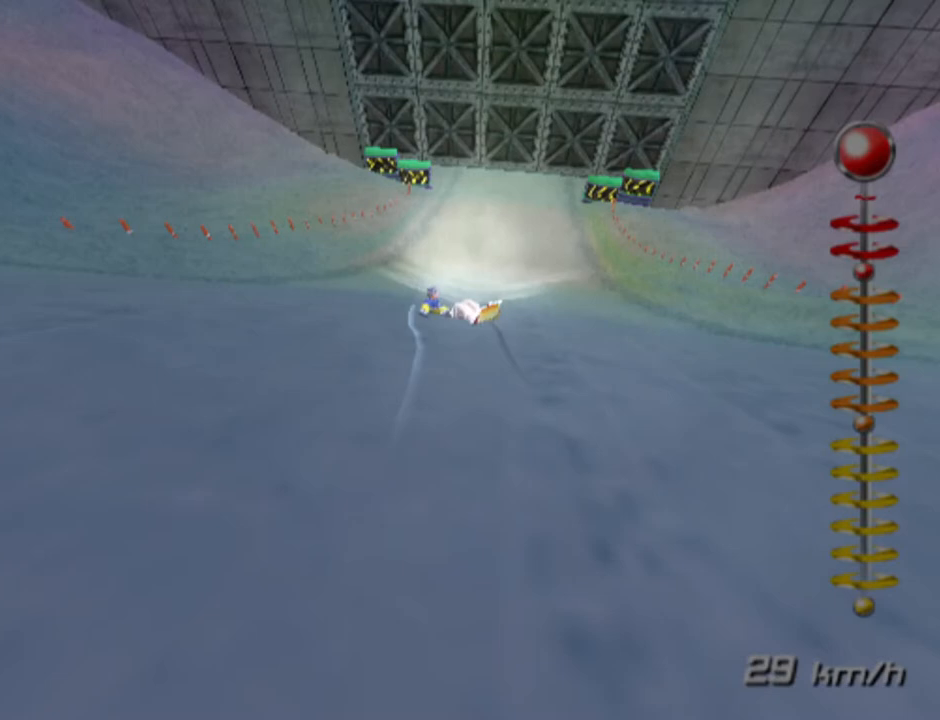
{"buttons": [], "left_stick": "center", "right_stick": "center", "events": []}
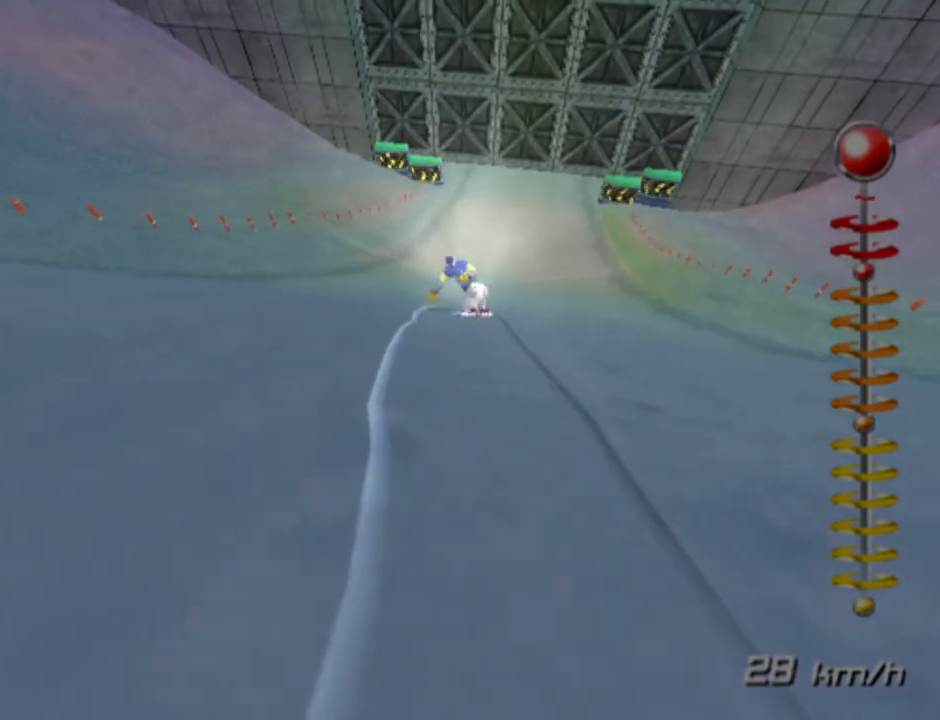
{"buttons": [], "left_stick": "center", "right_stick": "center", "events": []}
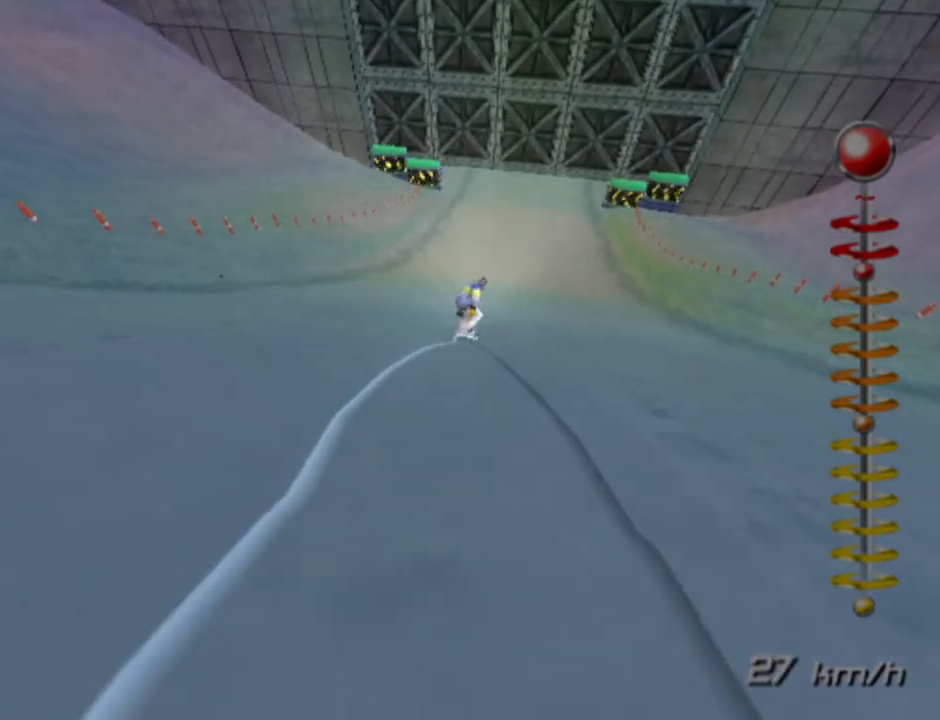
{"buttons": ["DPAD_UP"], "left_stick": "center", "right_stick": "center", "events": [[233, "DPAD_UP", "down"]]}
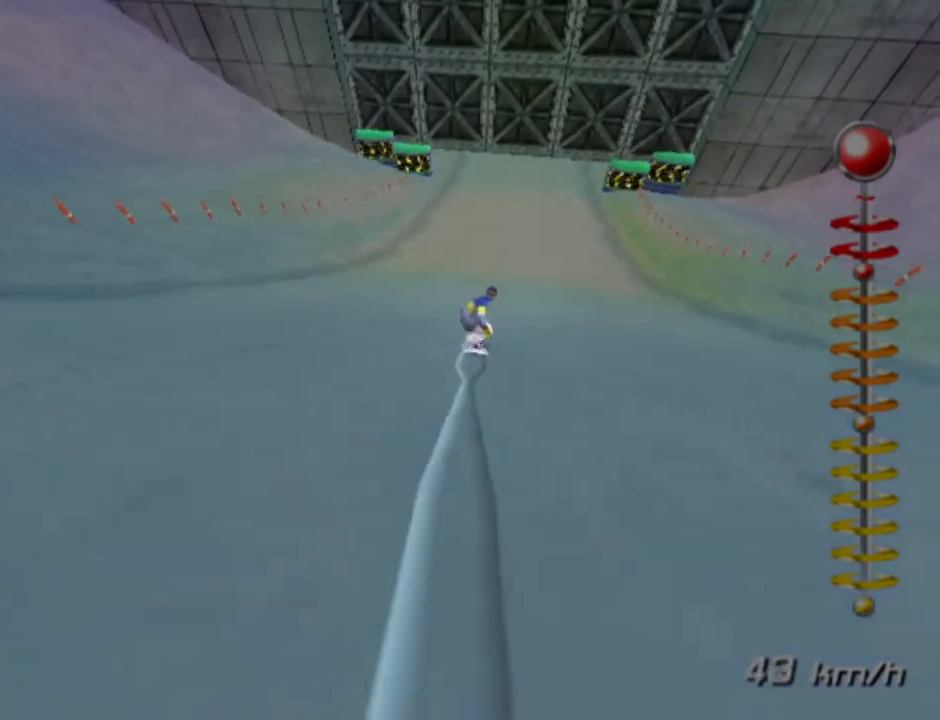
{"buttons": [], "left_stick": "center", "right_stick": "center", "events": [[417, "DPAD_UP", "up"]]}
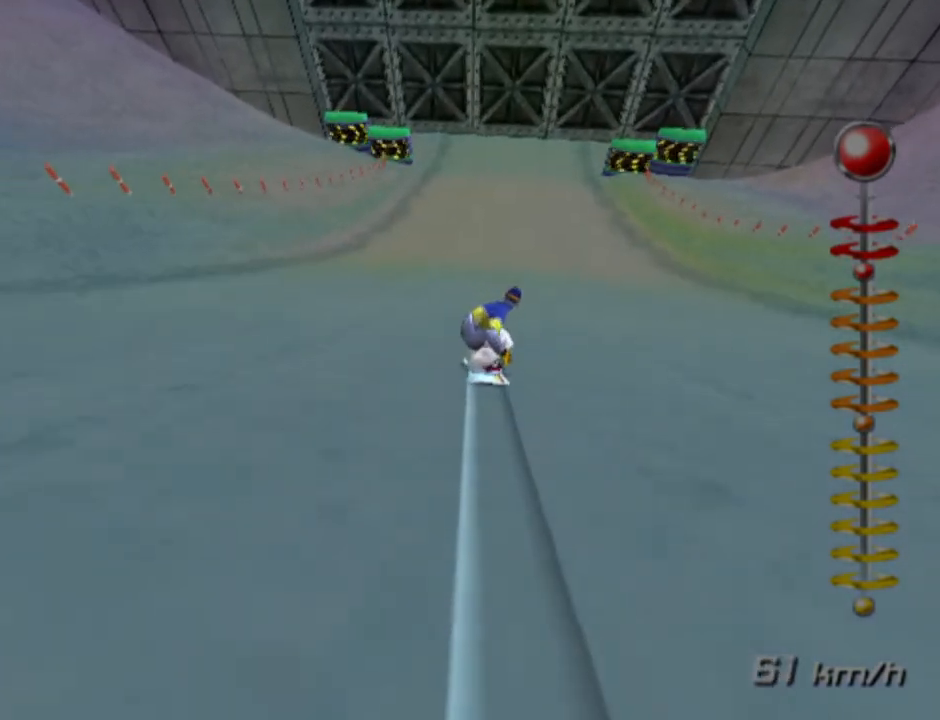
{"buttons": ["DPAD_RIGHT"], "left_stick": "center", "right_stick": "center", "events": [[383, "DPAD_RIGHT", "down"]]}
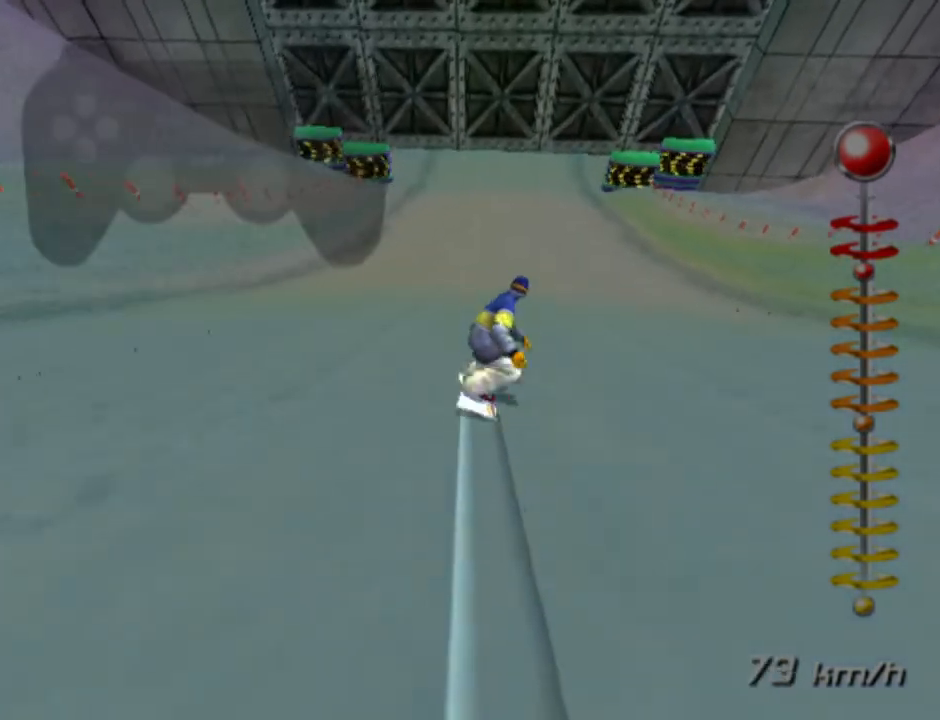
{"buttons": ["DPAD_LEFT"], "left_stick": "center", "right_stick": "center", "events": [[33, "DPAD_RIGHT", "up"], [400, "DPAD_LEFT", "down"]]}
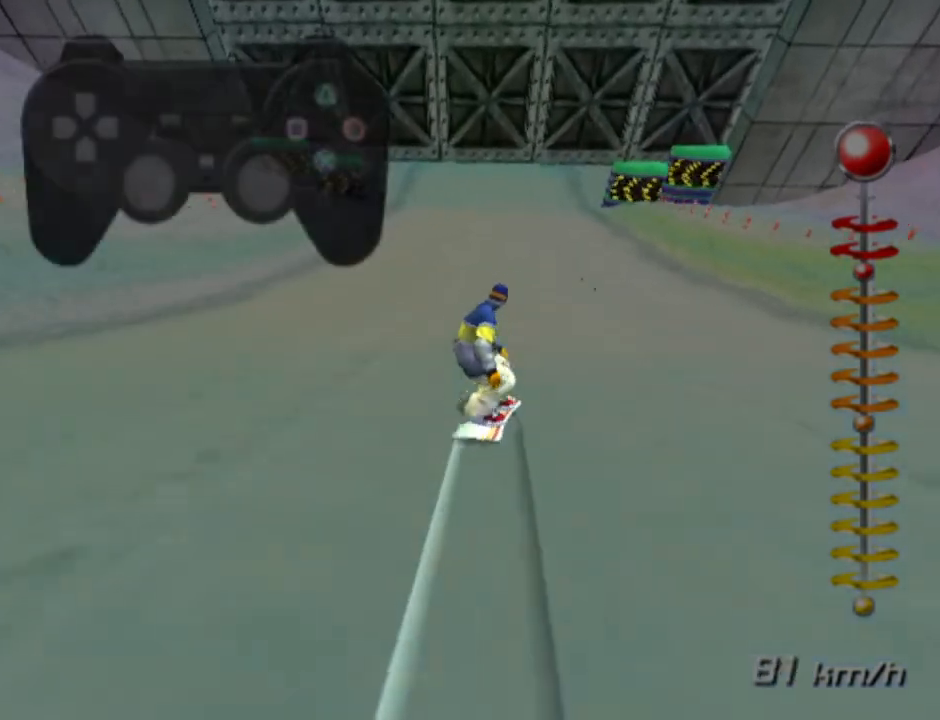
{"buttons": [], "left_stick": "center", "right_stick": "center", "events": [[83, "DPAD_LEFT", "up"], [267, "DPAD_RIGHT", "down"], [467, "DPAD_RIGHT", "up"]]}
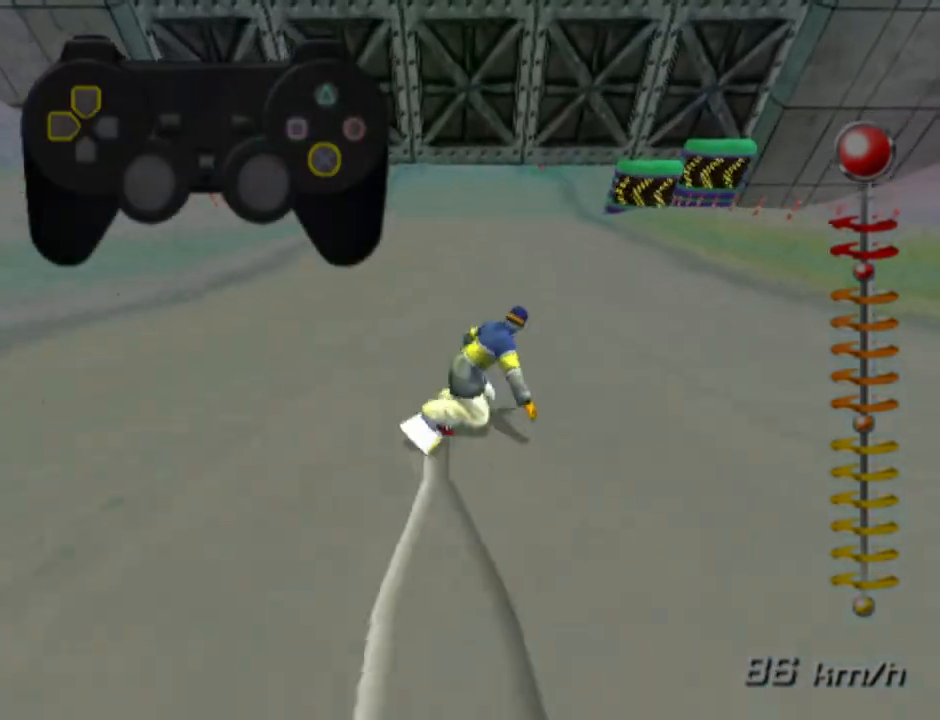
{"buttons": [], "left_stick": "center", "right_stick": "center", "events": [[233, "DPAD_LEFT", "down"], [383, "DPAD_LEFT", "up"]]}
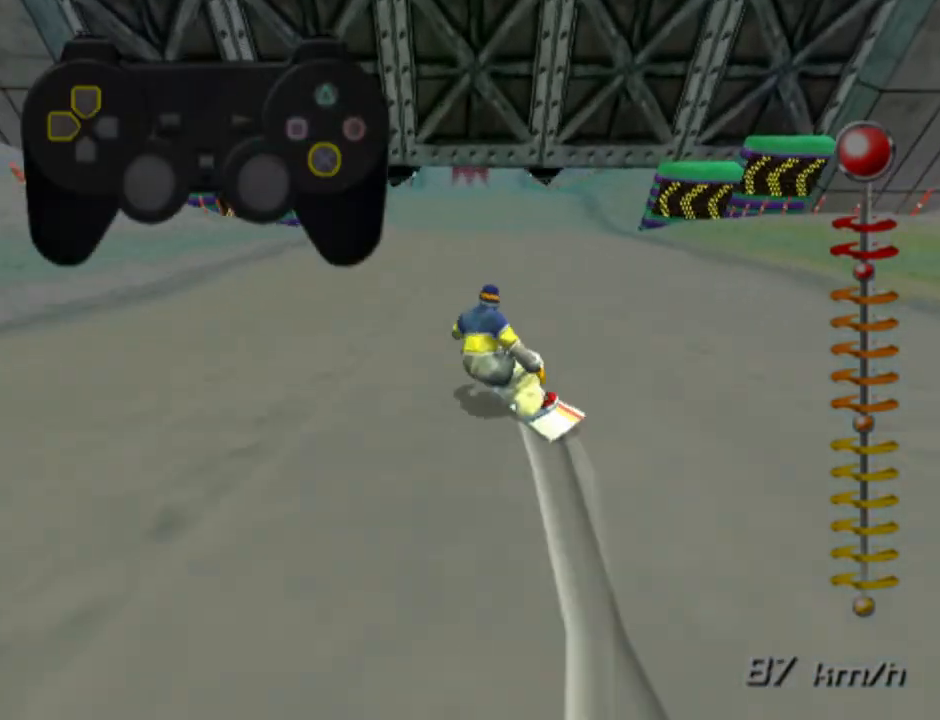
{"buttons": [], "left_stick": "center", "right_stick": "center", "events": [[233, "DPAD_RIGHT", "down"], [383, "DPAD_RIGHT", "up"]]}
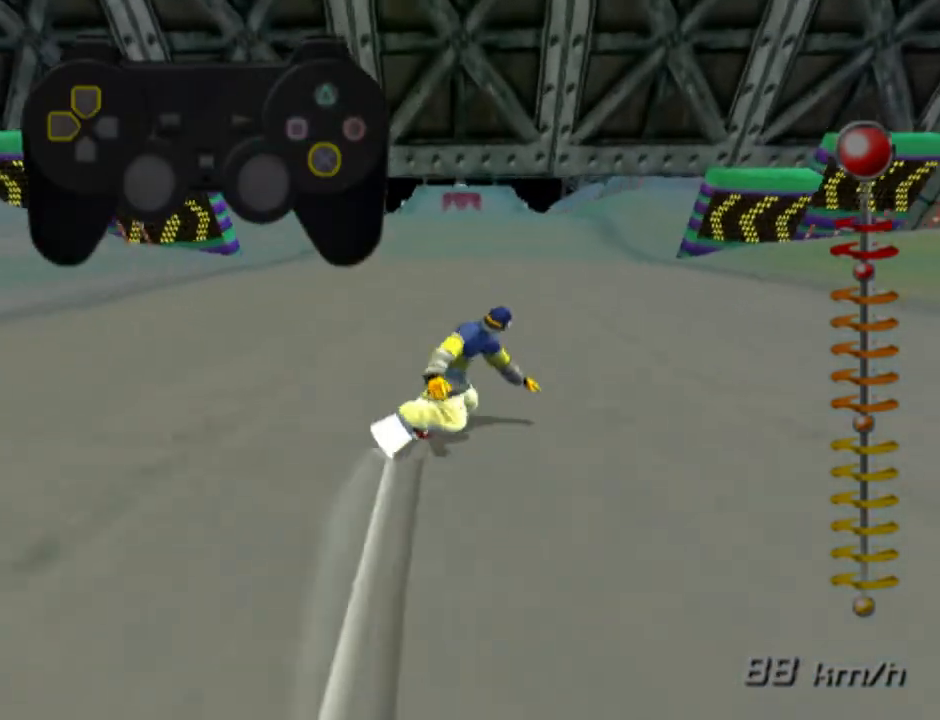
{"buttons": [], "left_stick": "center", "right_stick": "center", "events": [[250, "DPAD_LEFT", "down"], [400, "DPAD_LEFT", "up"]]}
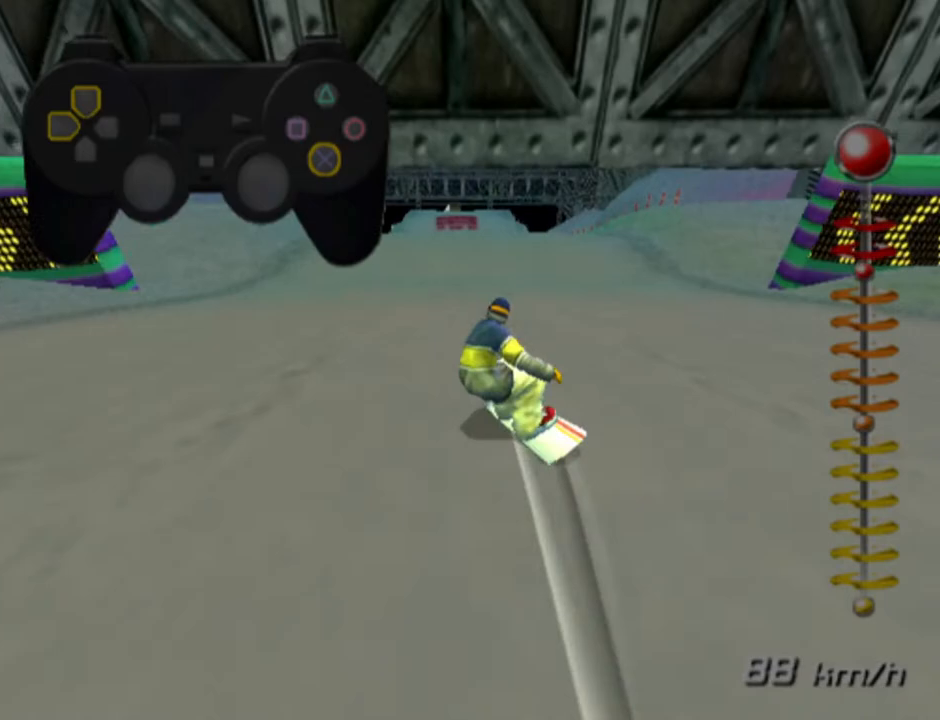
{"buttons": ["DPAD_LEFT"], "left_stick": "center", "right_stick": "center", "events": [[117, "DPAD_RIGHT", "down"], [217, "DPAD_RIGHT", "up"], [483, "DPAD_LEFT", "down"]]}
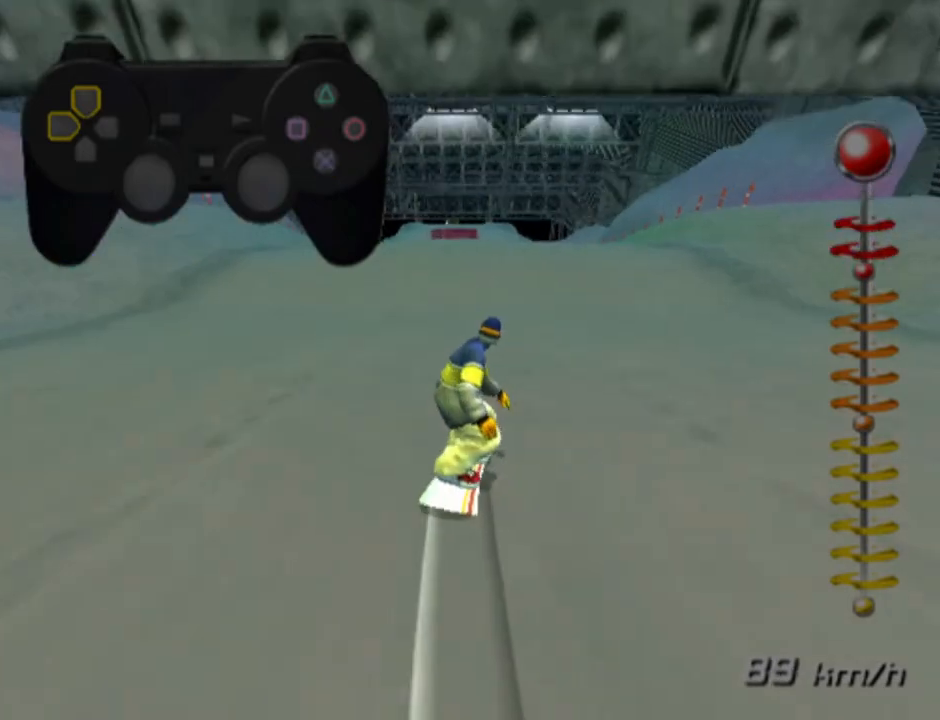
{"buttons": [], "left_stick": "center", "right_stick": "center", "events": [[100, "DPAD_LEFT", "up"], [317, "DPAD_RIGHT", "down"], [417, "DPAD_RIGHT", "up"]]}
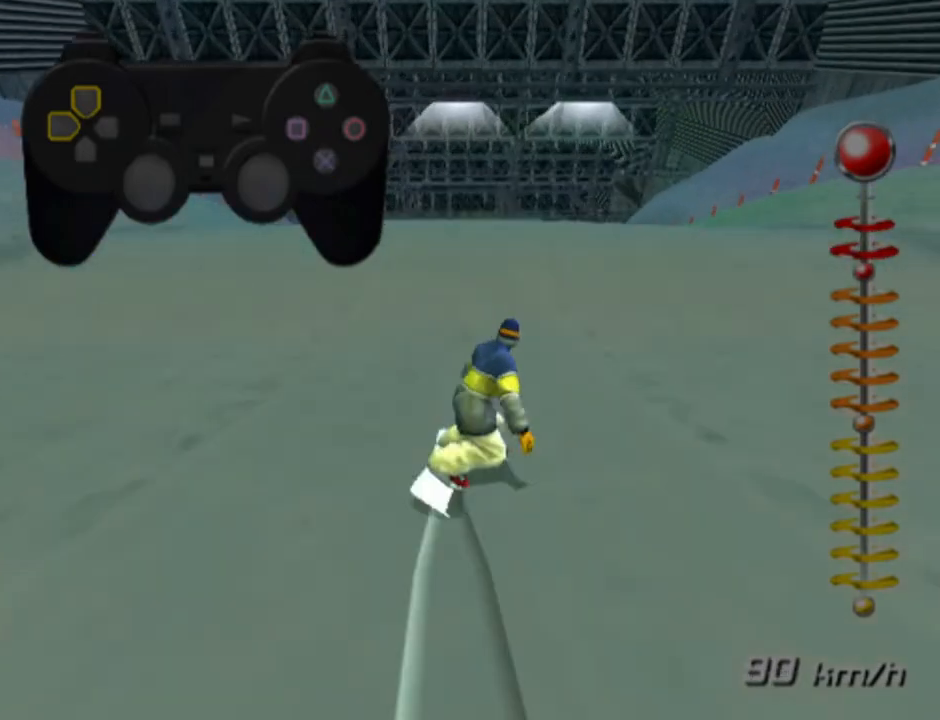
{"buttons": [], "left_stick": "center", "right_stick": "center", "events": []}